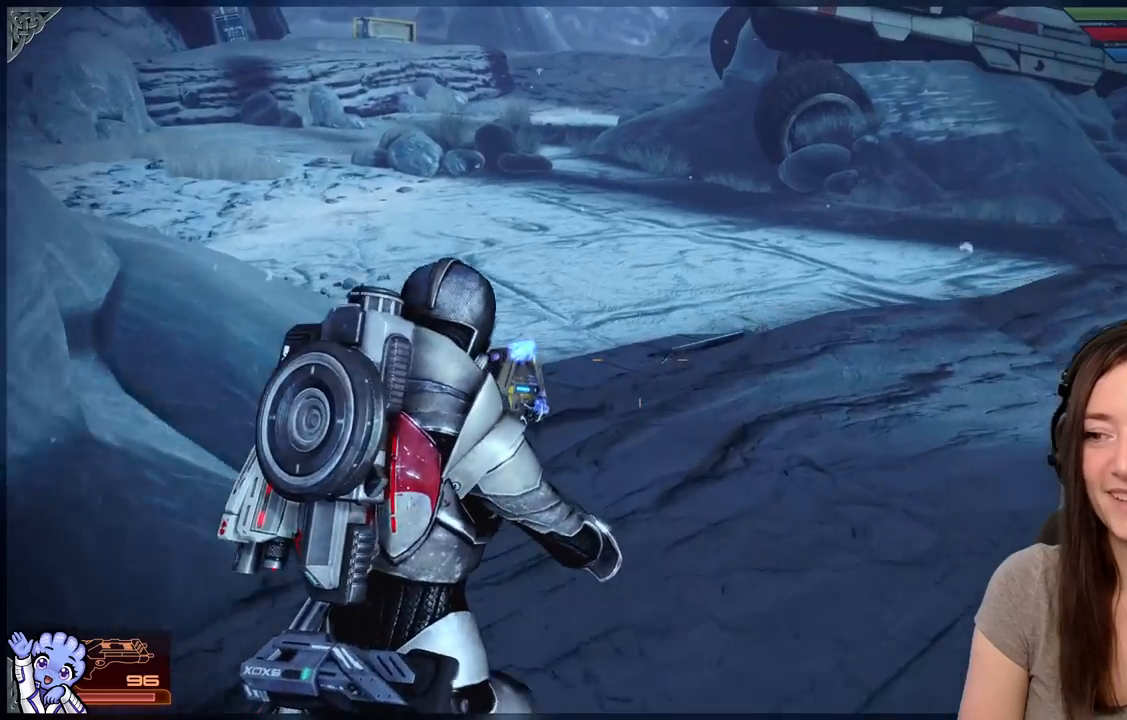
Gameplay with a controller (Xbox layout); each line is a JSON object with the inputs held at the frame after it. "events" lists button and stick changes between this image and that frame as [ms after this image, input, new state], when the widget could be followed in between. Not read: R2 SHARE.
{"buttons": [], "left_stick": "up-right", "right_stick": "center", "events": [[100, "left_stick", "up-right"]]}
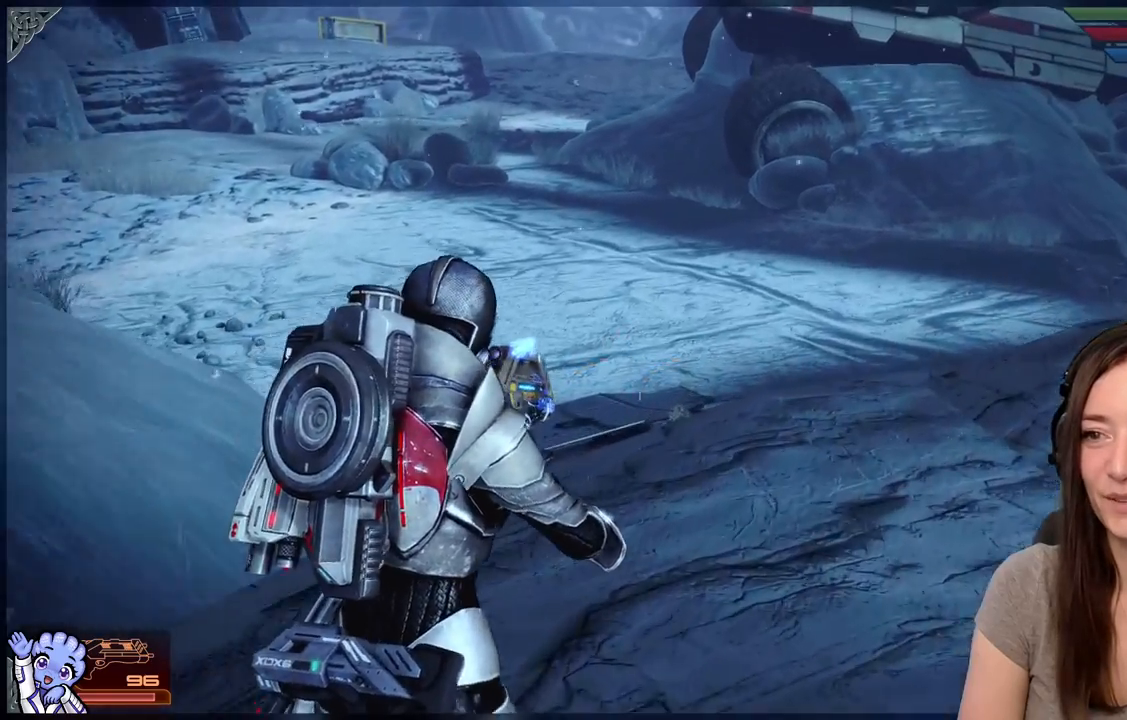
{"buttons": [], "left_stick": "down-right", "right_stick": "up-left", "events": [[217, "right_stick", "up-left"], [267, "left_stick", "down-right"]]}
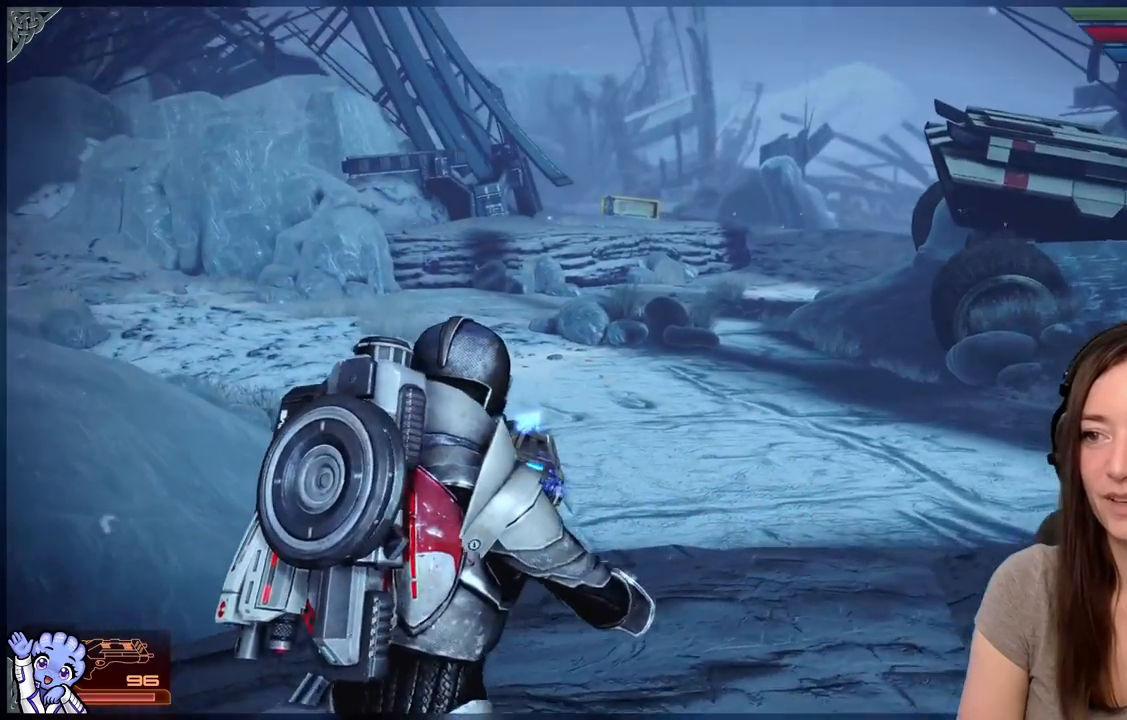
{"buttons": [], "left_stick": "center", "right_stick": "down-right", "events": [[33, "right_stick", "center"], [233, "left_stick", "center"], [333, "right_stick", "down-right"]]}
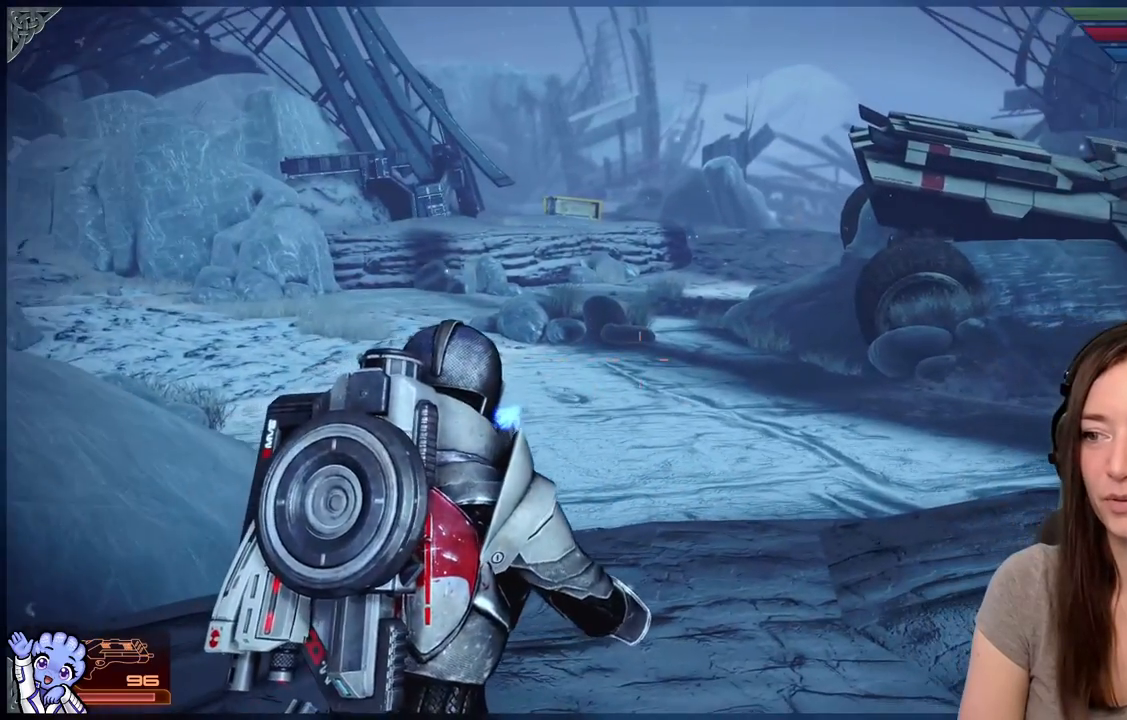
{"buttons": [], "left_stick": "up-right", "right_stick": "center", "events": [[33, "right_stick", "center"], [367, "left_stick", "right"], [433, "left_stick", "up-right"]]}
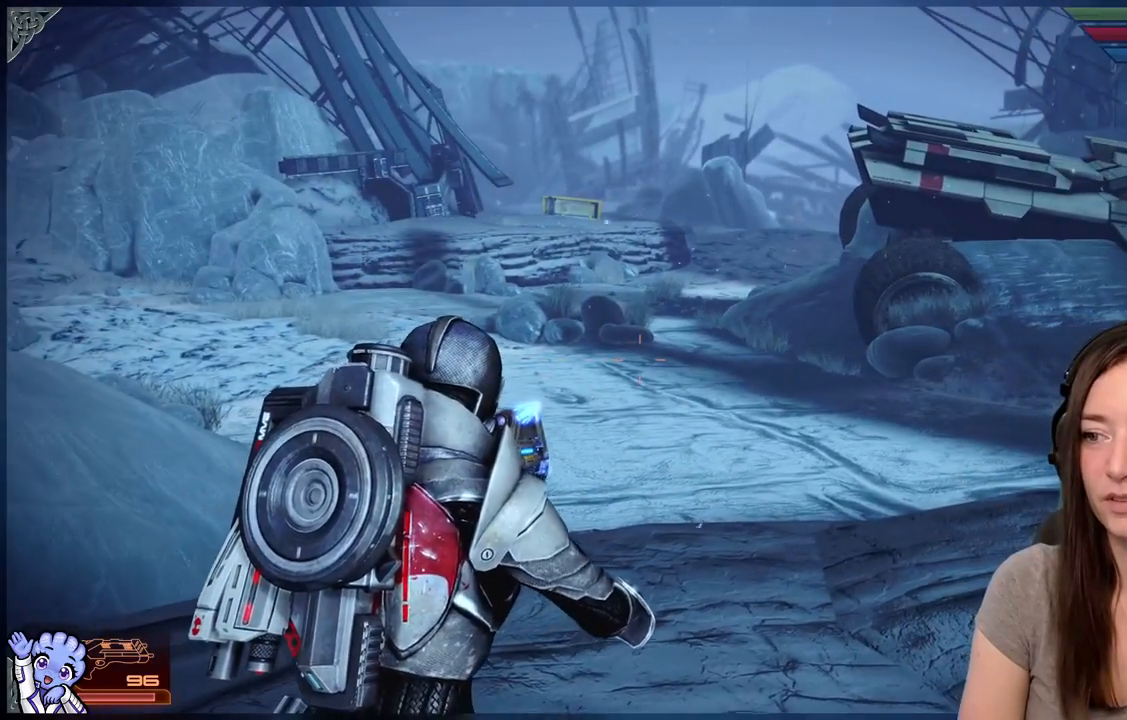
{"buttons": ["A"], "left_stick": "up", "right_stick": "center", "events": [[33, "left_stick", "up"], [167, "A", "down"]]}
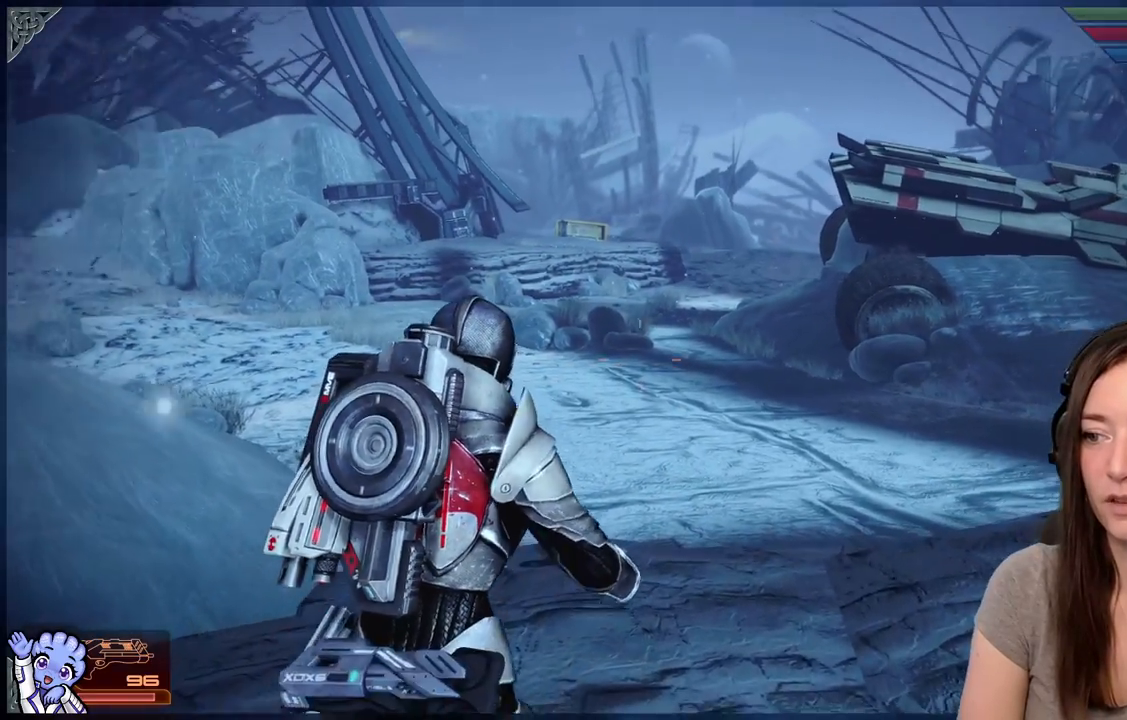
{"buttons": ["A"], "left_stick": "up", "right_stick": "center", "events": []}
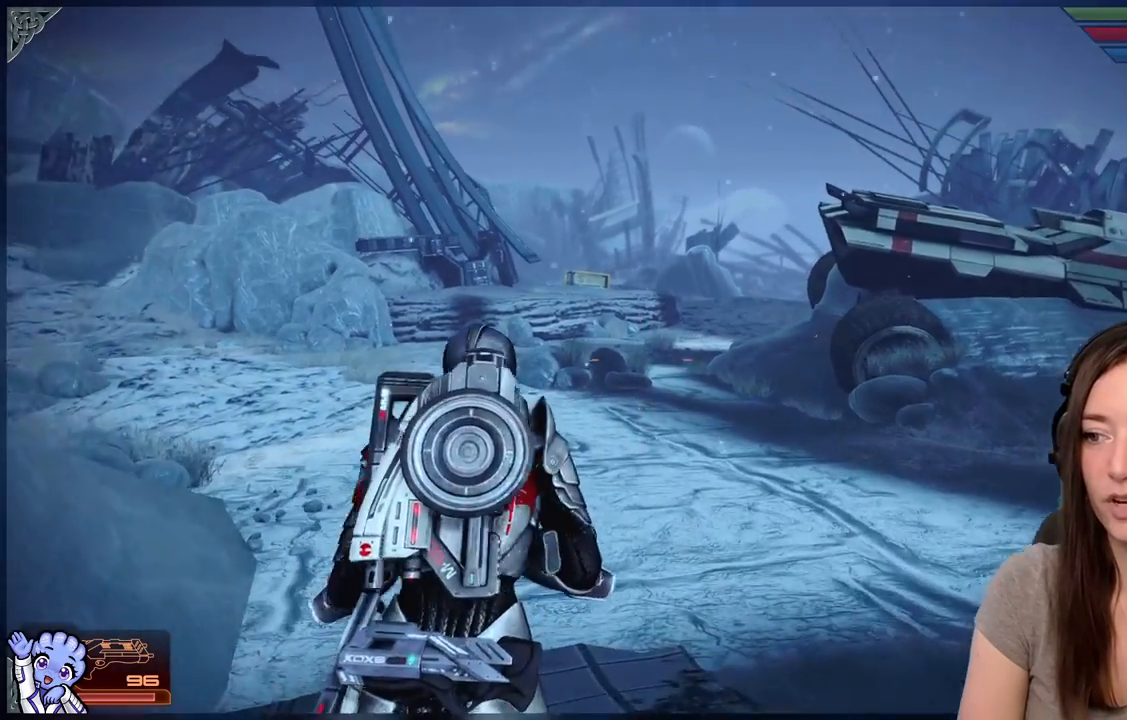
{"buttons": ["A"], "left_stick": "up", "right_stick": "center", "events": []}
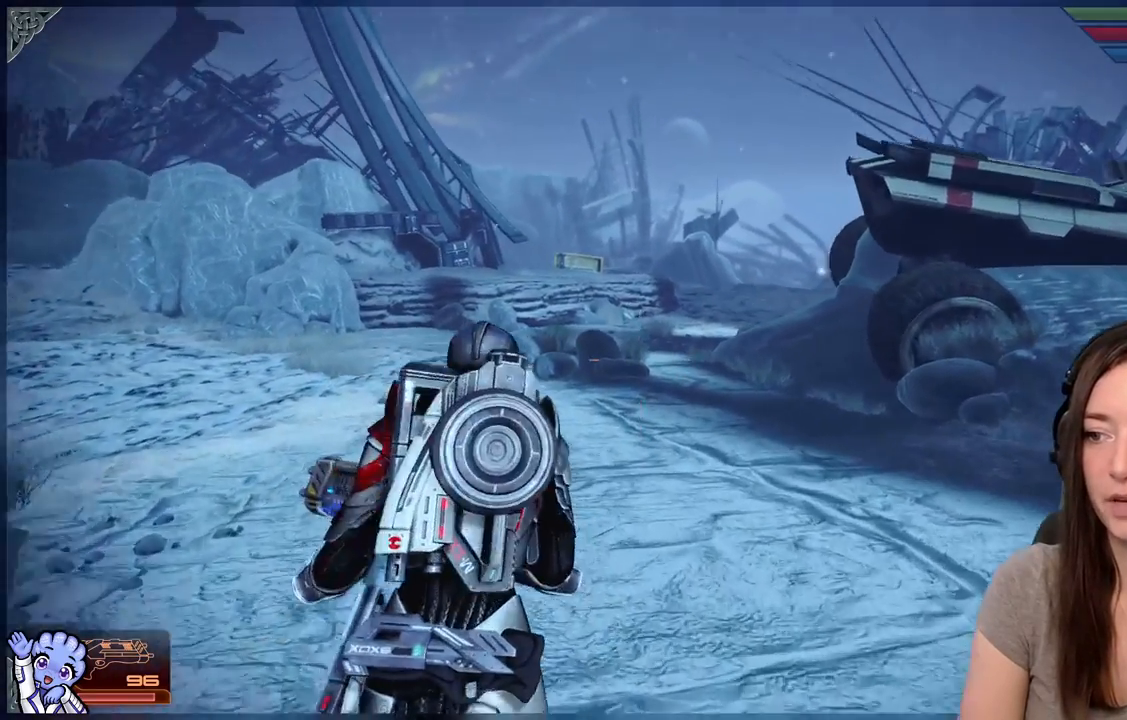
{"buttons": ["A"], "left_stick": "up", "right_stick": "center", "events": []}
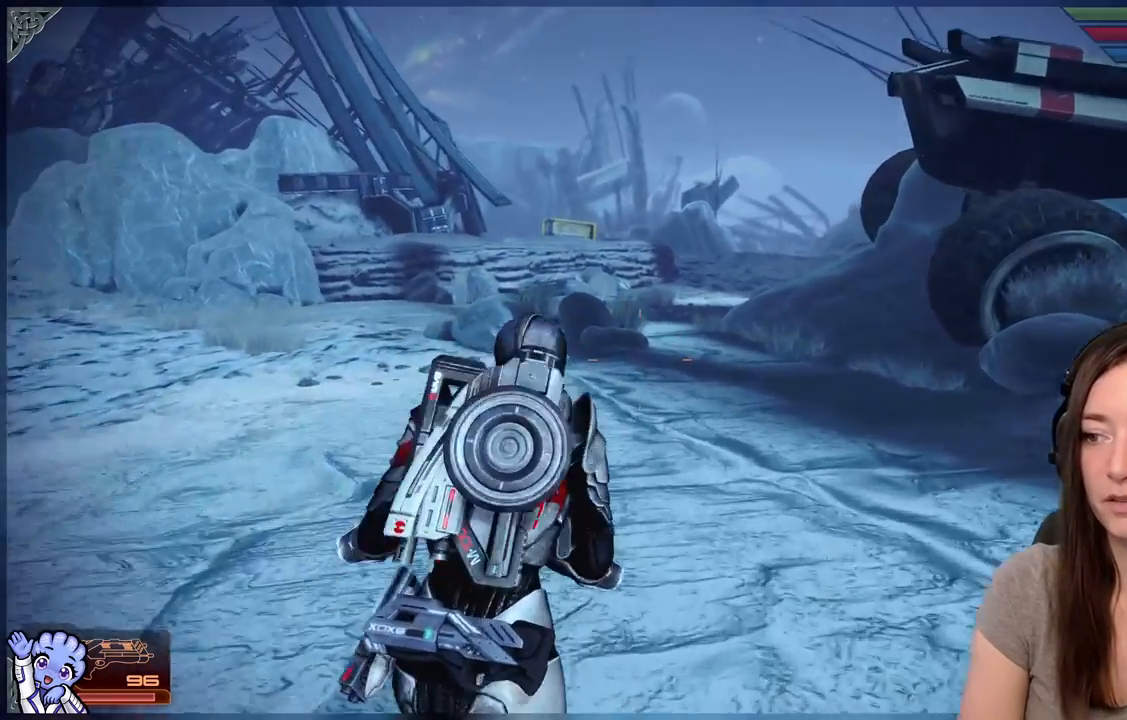
{"buttons": ["A"], "left_stick": "up", "right_stick": "center", "events": []}
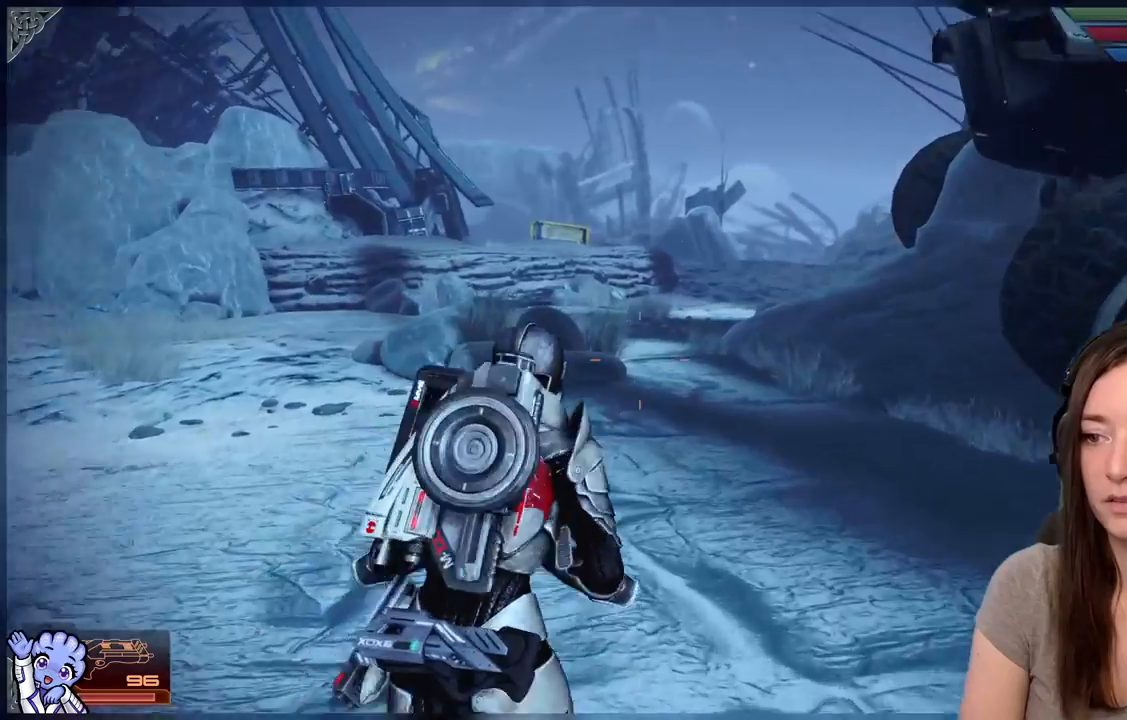
{"buttons": ["A"], "left_stick": "up", "right_stick": "center", "events": []}
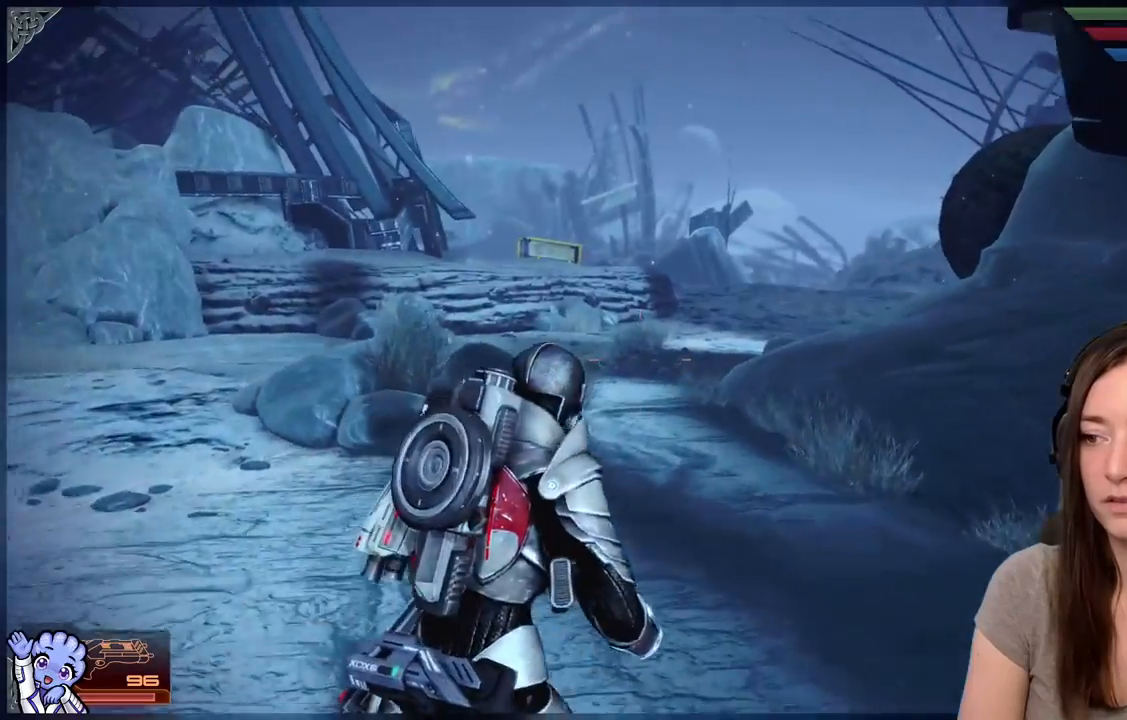
{"buttons": ["A"], "left_stick": "up", "right_stick": "center", "events": []}
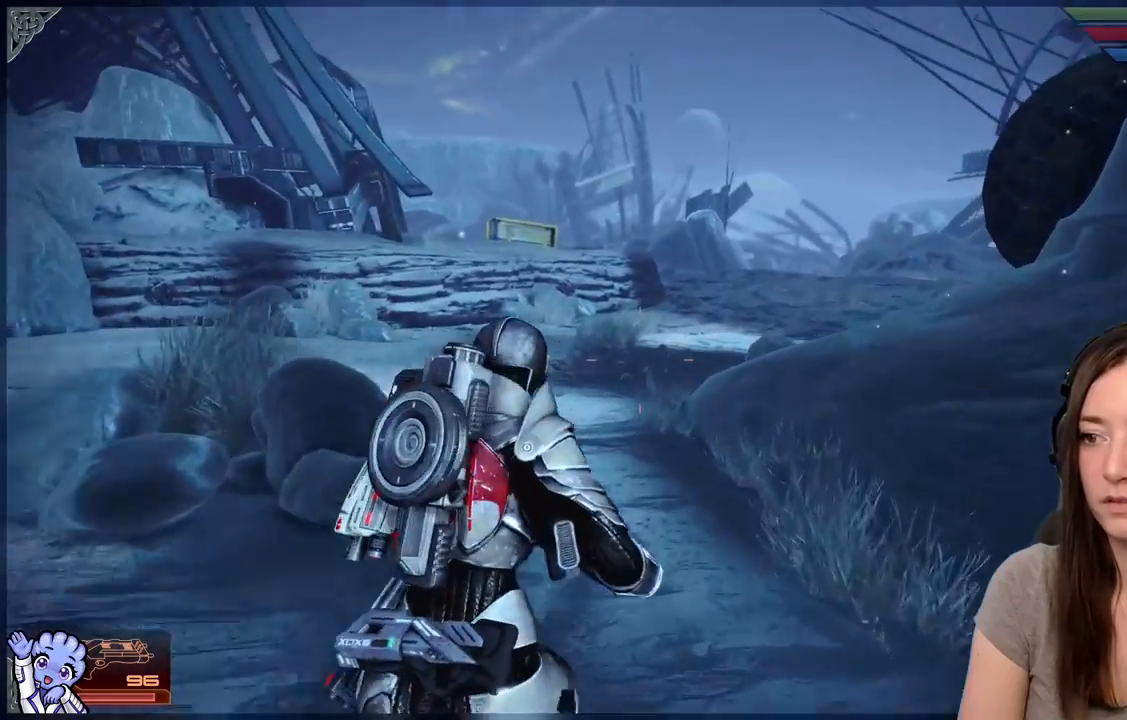
{"buttons": ["A"], "left_stick": "up", "right_stick": "center", "events": []}
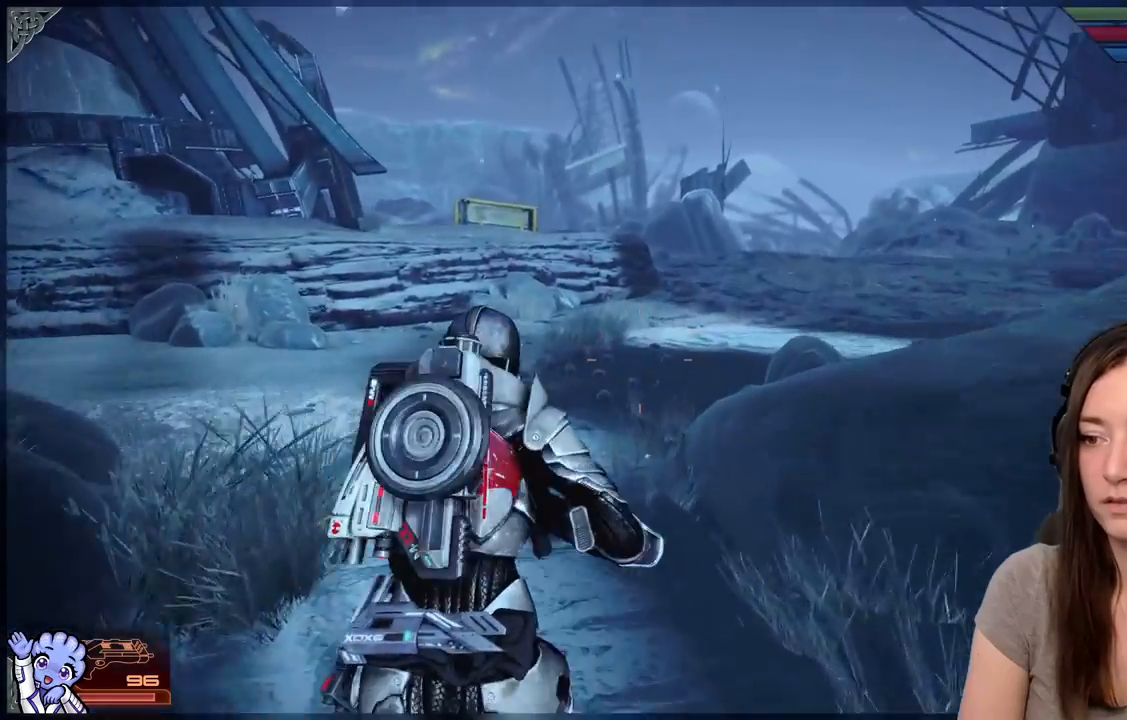
{"buttons": [], "left_stick": "up", "right_stick": "left", "events": [[167, "A", "up"], [417, "right_stick", "left"]]}
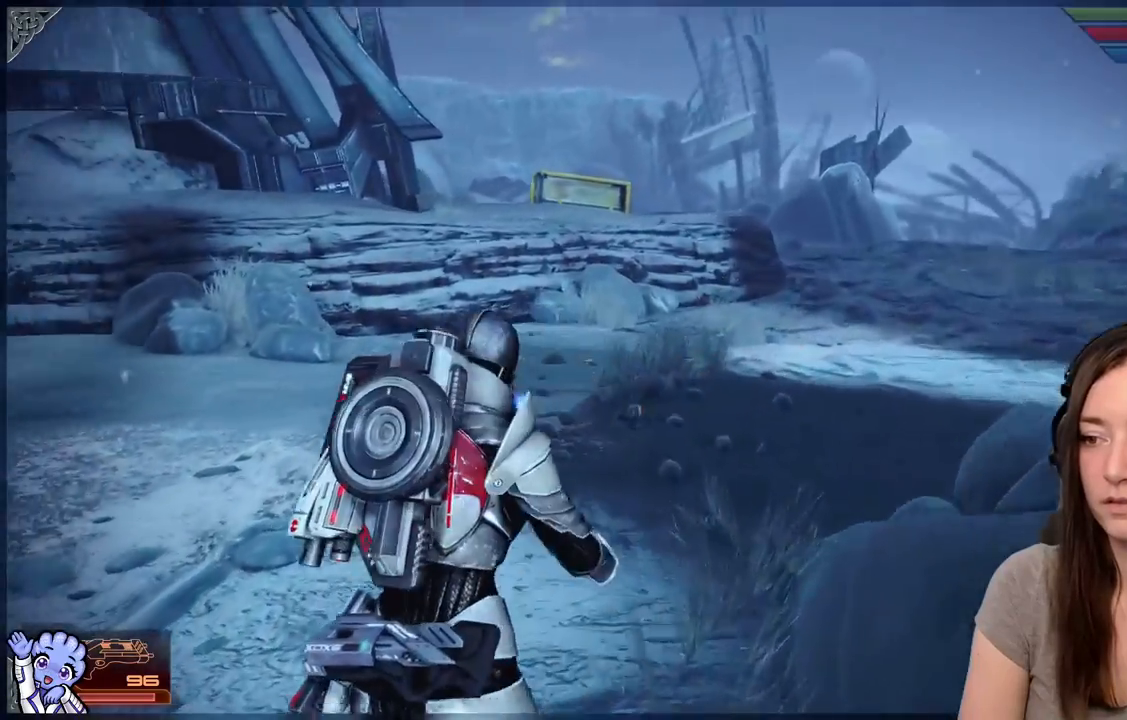
{"buttons": [], "left_stick": "up", "right_stick": "center", "events": [[167, "right_stick", "center"]]}
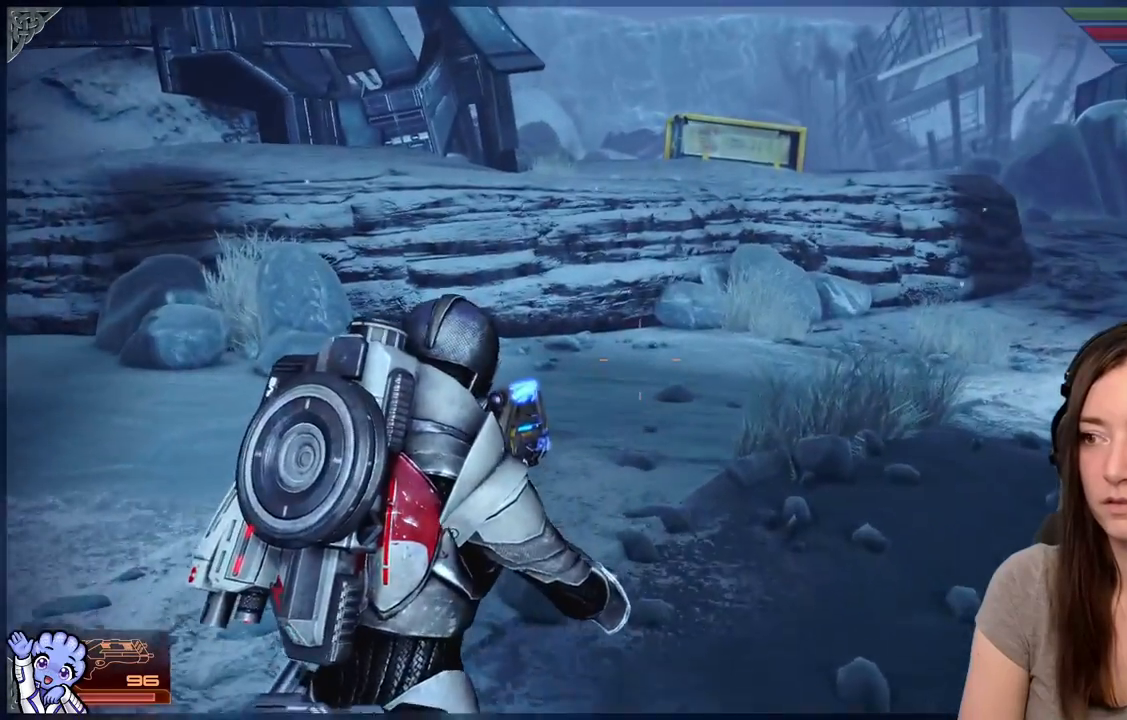
{"buttons": [], "left_stick": "up-right", "right_stick": "right", "events": [[283, "left_stick", "up-right"], [433, "right_stick", "right"]]}
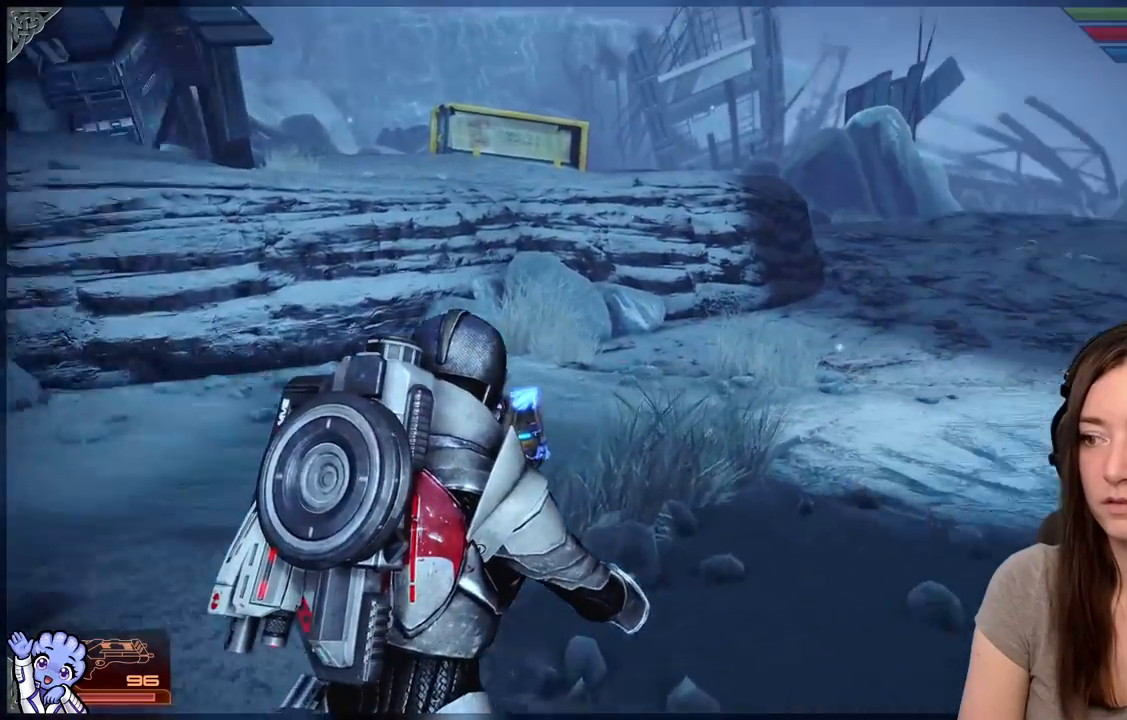
{"buttons": ["A"], "left_stick": "up", "right_stick": "center", "events": [[200, "left_stick", "up"], [317, "right_stick", "center"], [367, "A", "down"]]}
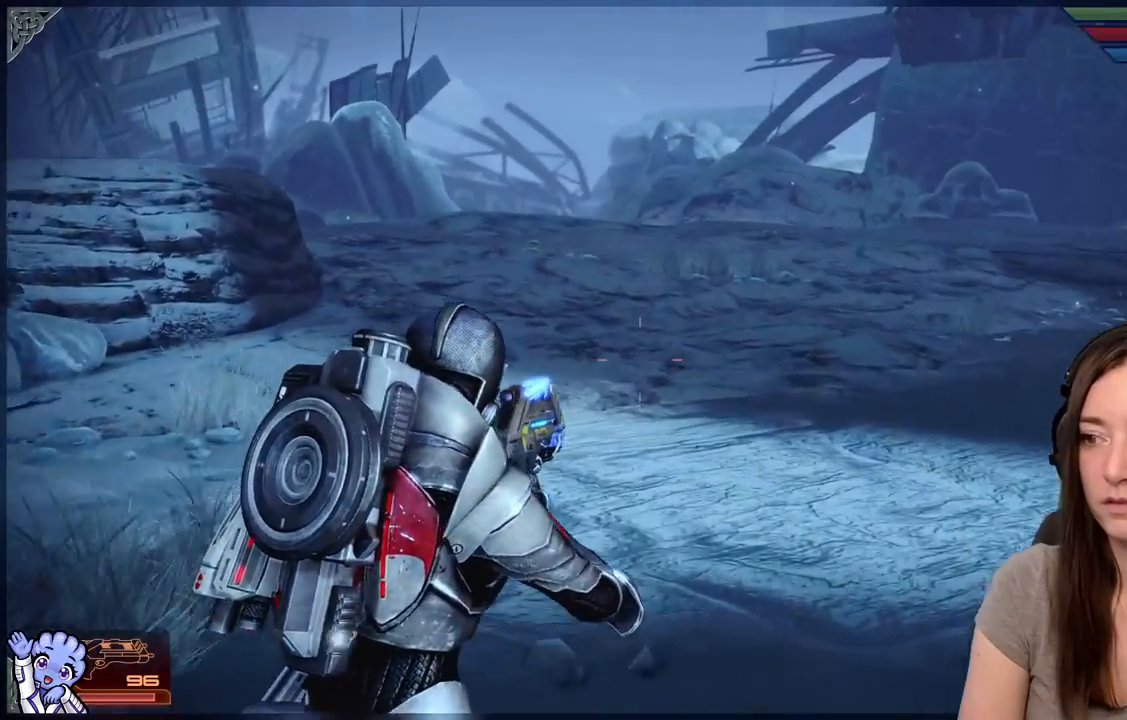
{"buttons": ["A"], "left_stick": "up-left", "right_stick": "center"}
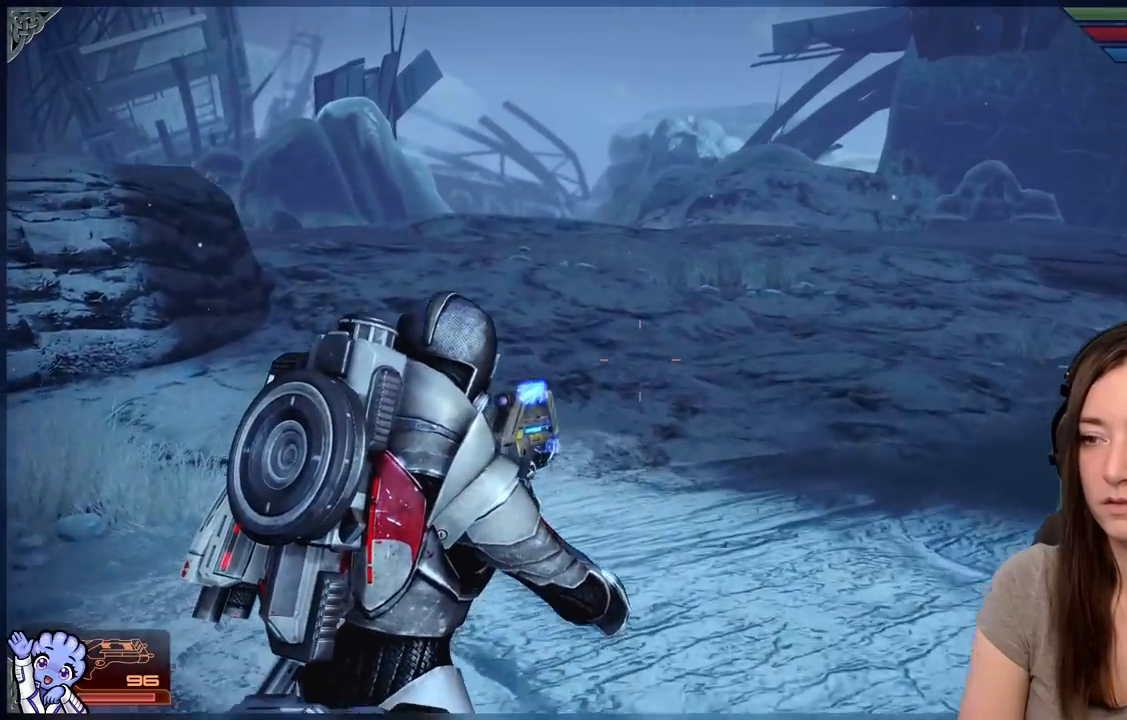
{"buttons": ["A"], "left_stick": "up-left", "right_stick": "center", "events": []}
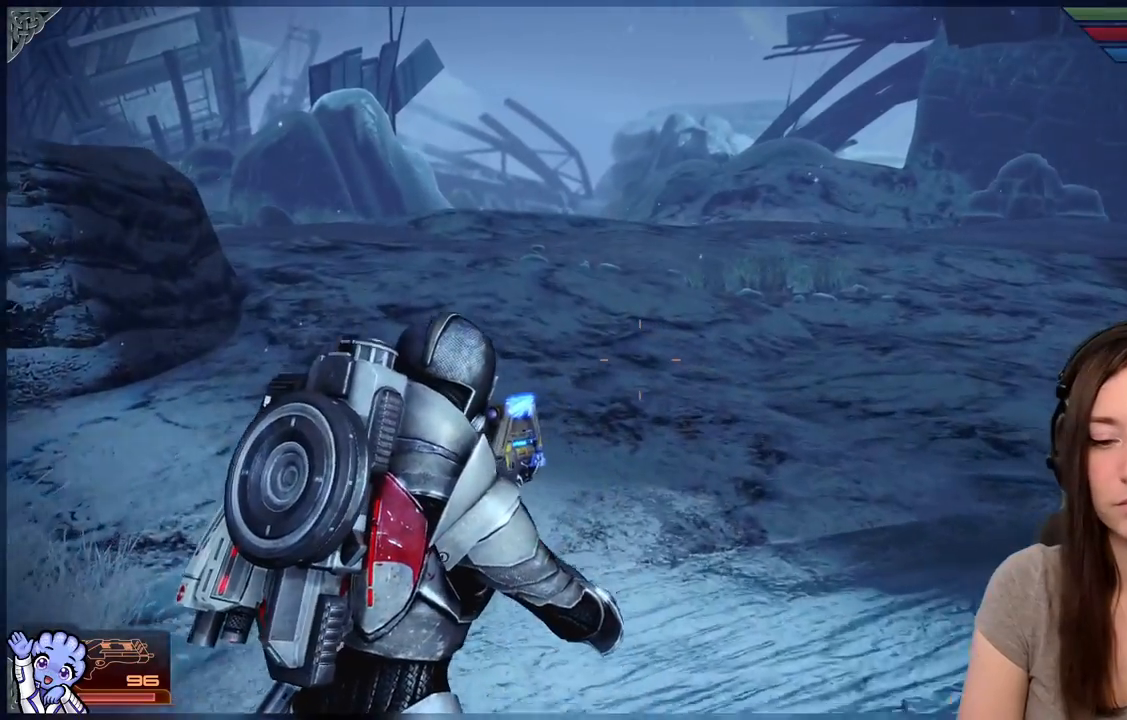
{"buttons": [], "left_stick": "up-left", "right_stick": "left", "events": [[267, "A", "up"], [500, "right_stick", "left"]]}